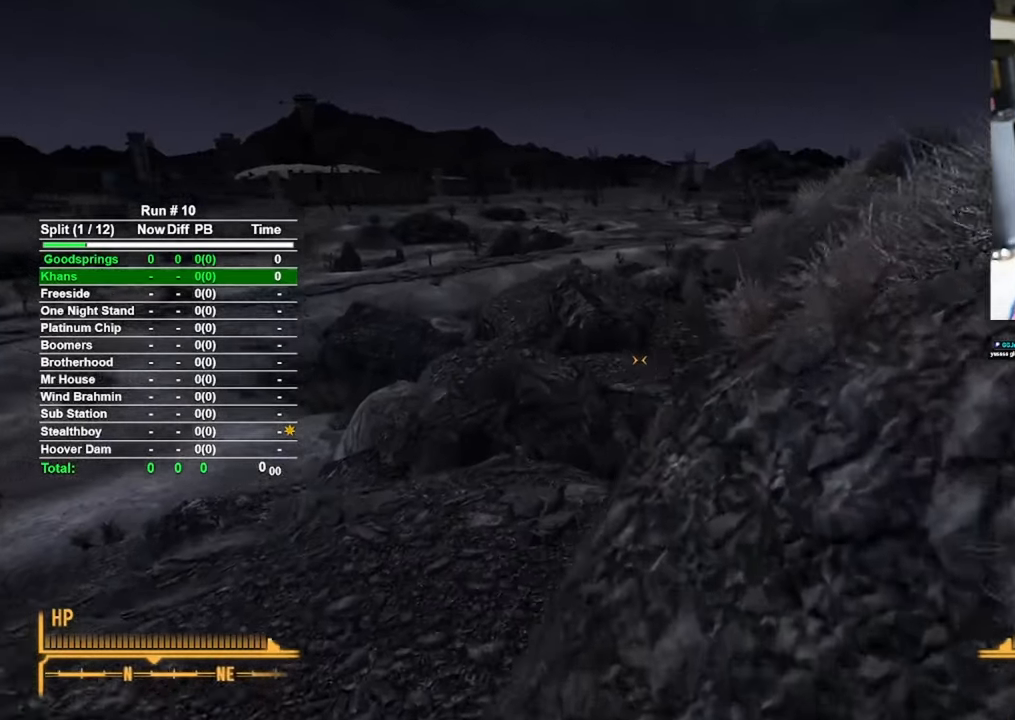
Gameplay with keyboard and mouse; each line is a JSON object with the keys and mouse buttons held at the frame after it. "events" lists presses ("down") and releases ("up") of "1", "2", "3", "4", "5", "a", "alt", "b", "c", "ctrl", "d", "e", "f", "g", "q", "r", "s", "shift", "space", "t", "tab", "tilde", "v", "w", "x", "z", "mouse_left", "mouse_wheel", "mouse_right", "mouse_mb4" and "mouse_mb5" between this image and that frame as [ms after this image, input, new state], when the widget could be followed in between. "mouse_left", "mouse_wheel", "mouse_right", "mouse_mb4", "mouse_mb5" = the "left", "wheel", "right", "mb4", "mb5" buttons of the "mouse" list. No other keys are recorded. "wheel" means that the mouse wheel is clicked or scrolled. Mouse movement is not recorded.
{"keys": ["d", "w"], "mouse": [], "events": [[467, "d", "down"]]}
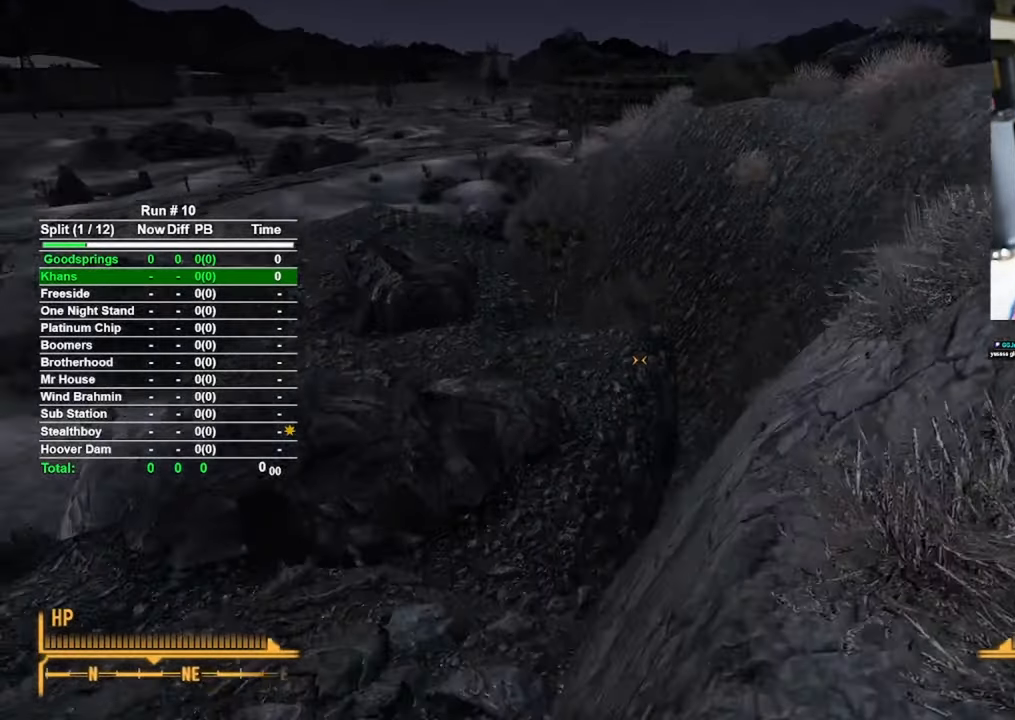
{"keys": ["w"], "mouse": [], "events": [[217, "d", "up"]]}
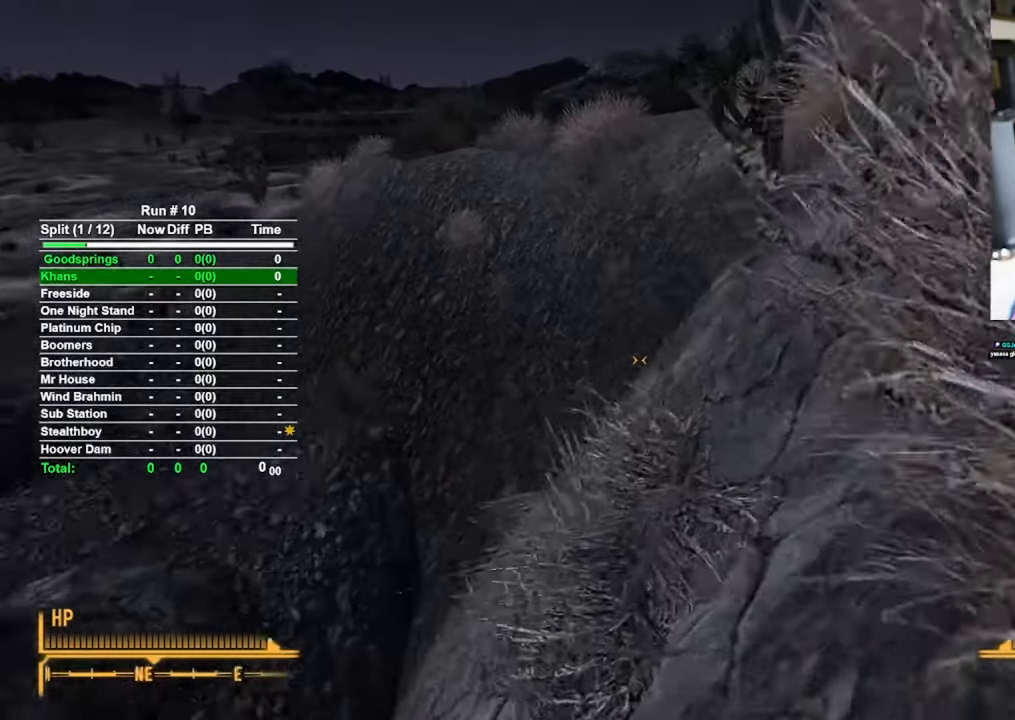
{"keys": ["d", "w"], "mouse": [], "events": [[417, "d", "down"]]}
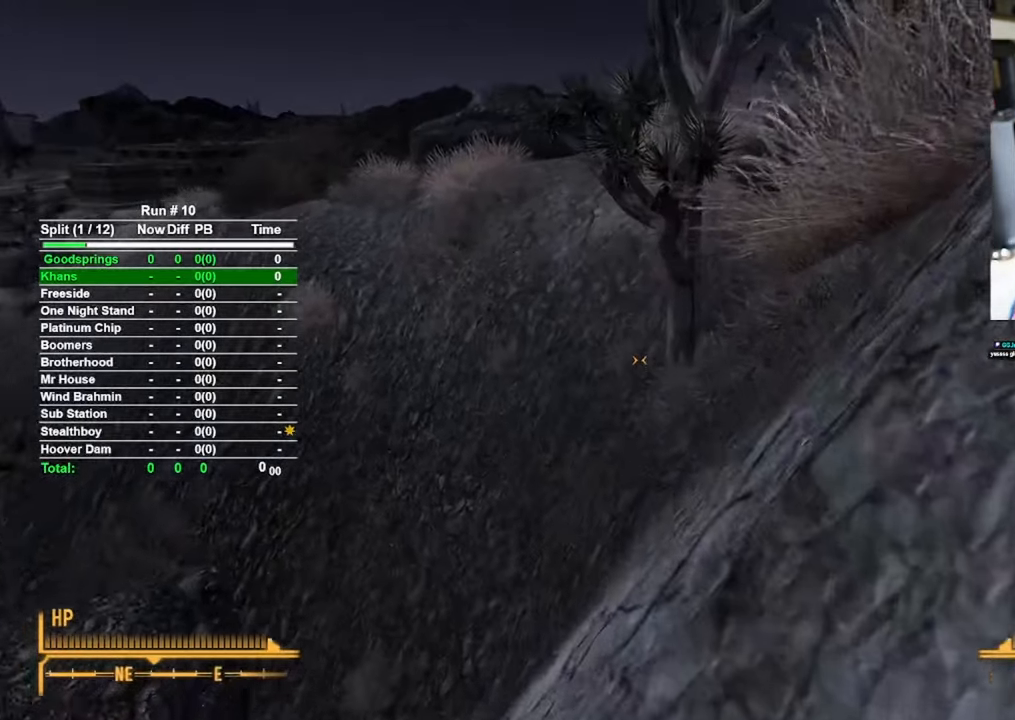
{"keys": ["w"], "mouse": [], "events": [[183, "d", "up"]]}
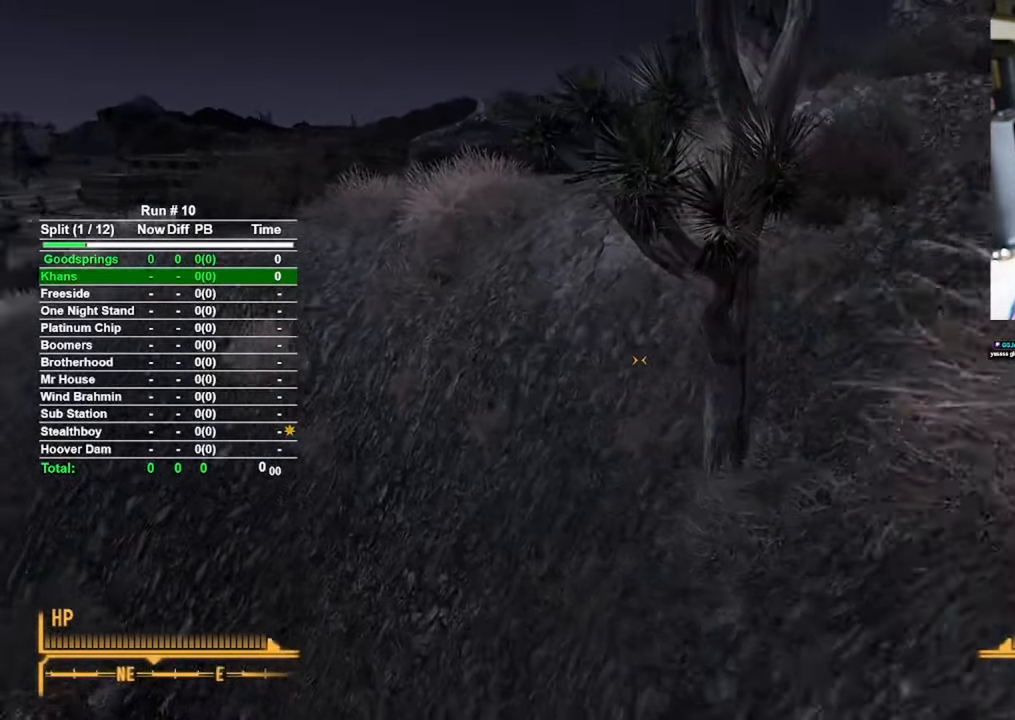
{"keys": ["d", "w"], "mouse": [], "events": [[167, "d", "down"]]}
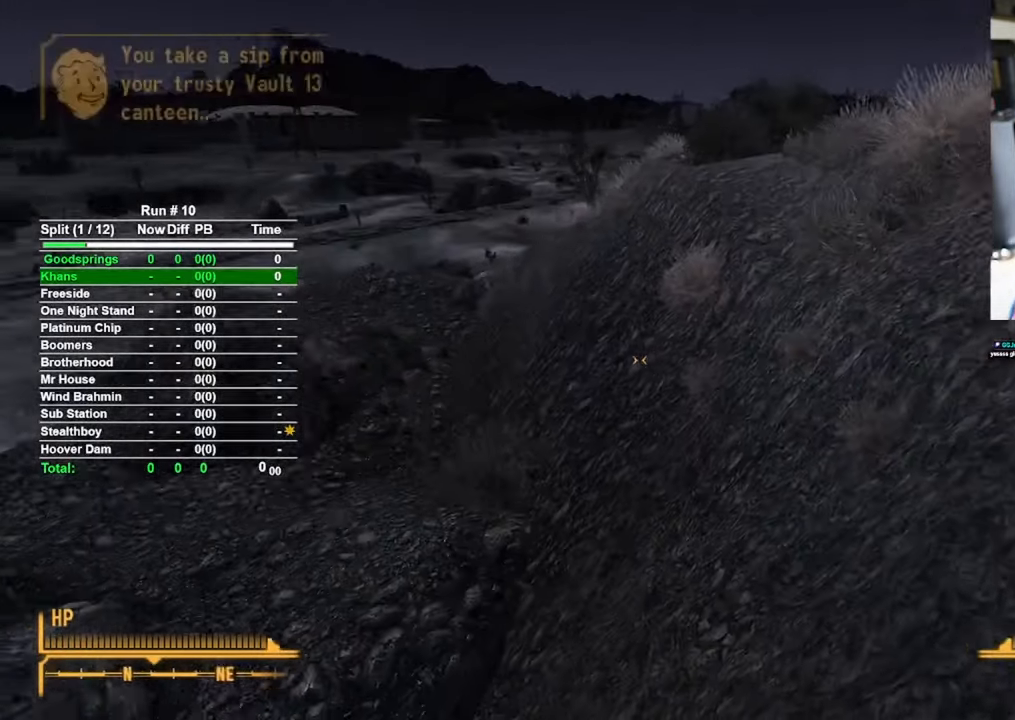
{"keys": ["w"], "mouse": [], "events": [[33, "d", "up"]]}
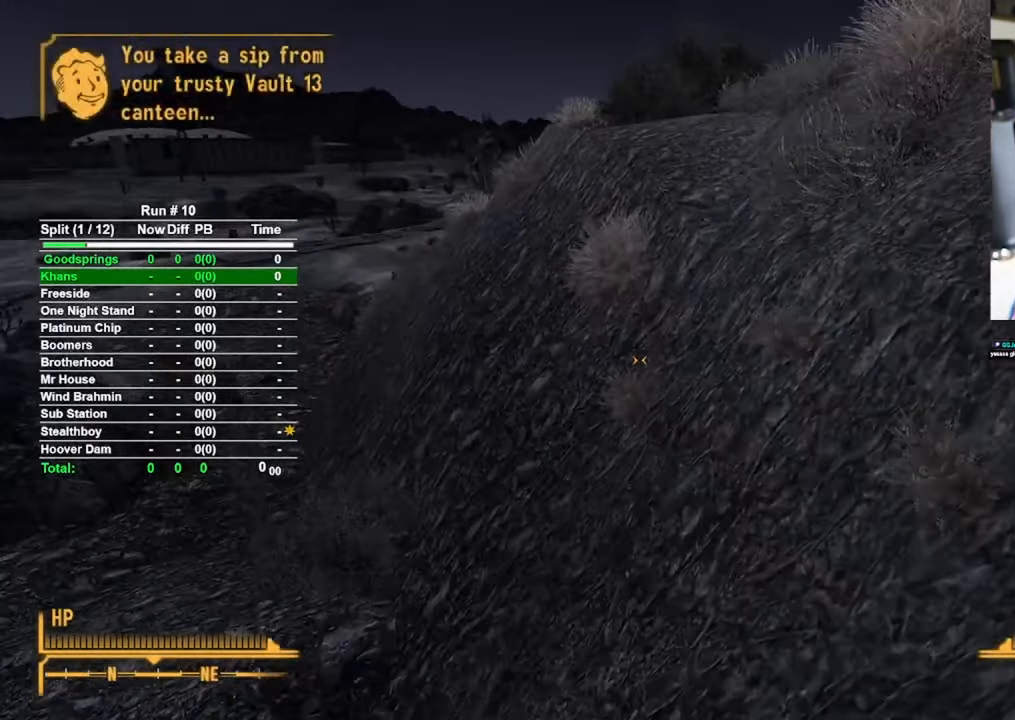
{"keys": ["w"], "mouse": [], "events": []}
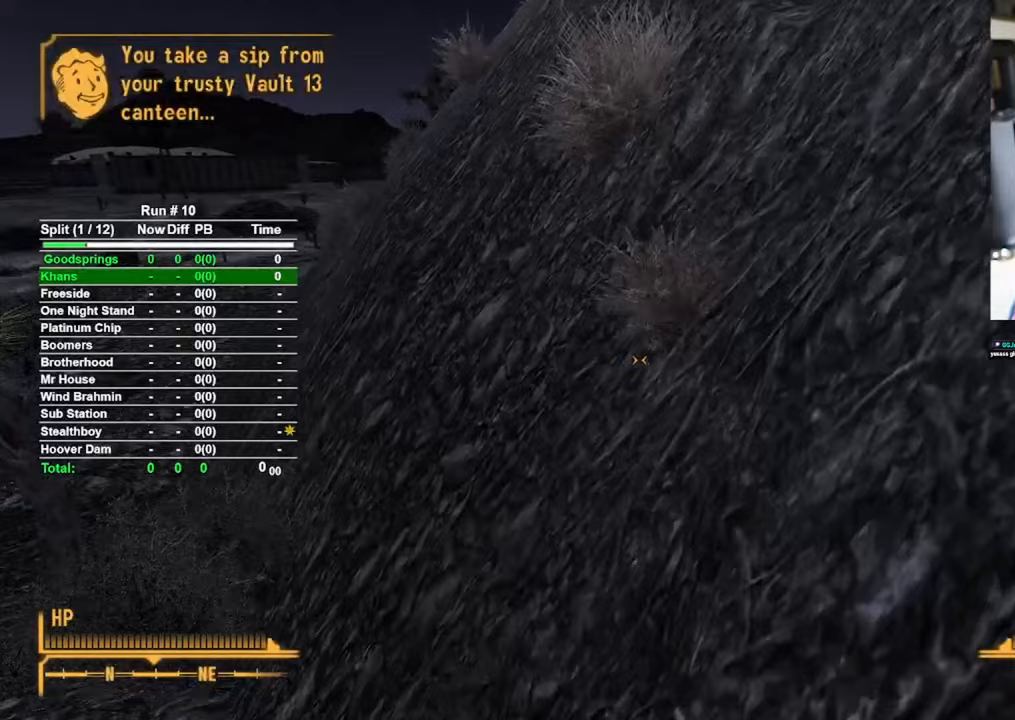
{"keys": ["w"], "mouse": [], "events": []}
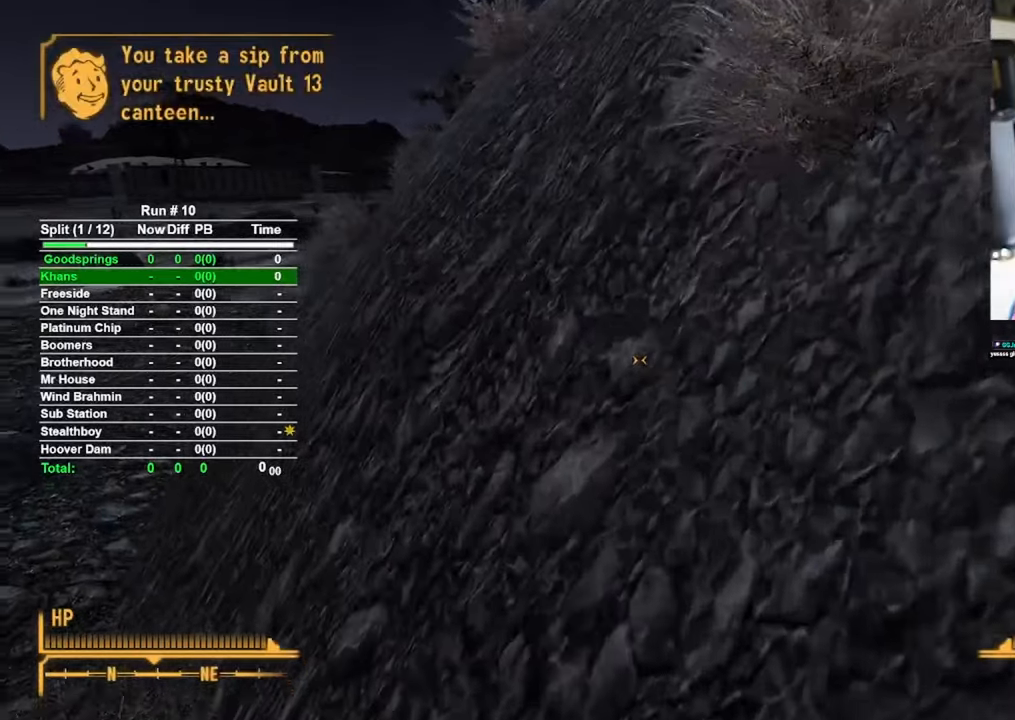
{"keys": ["w"], "mouse": [], "events": []}
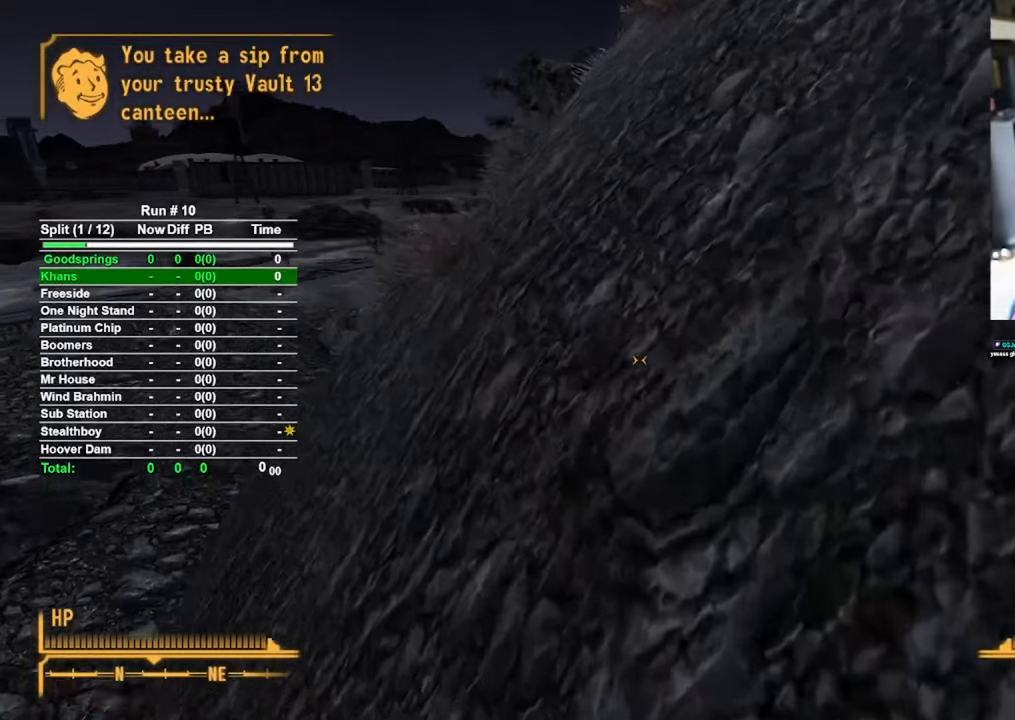
{"keys": ["w"], "mouse": [], "events": []}
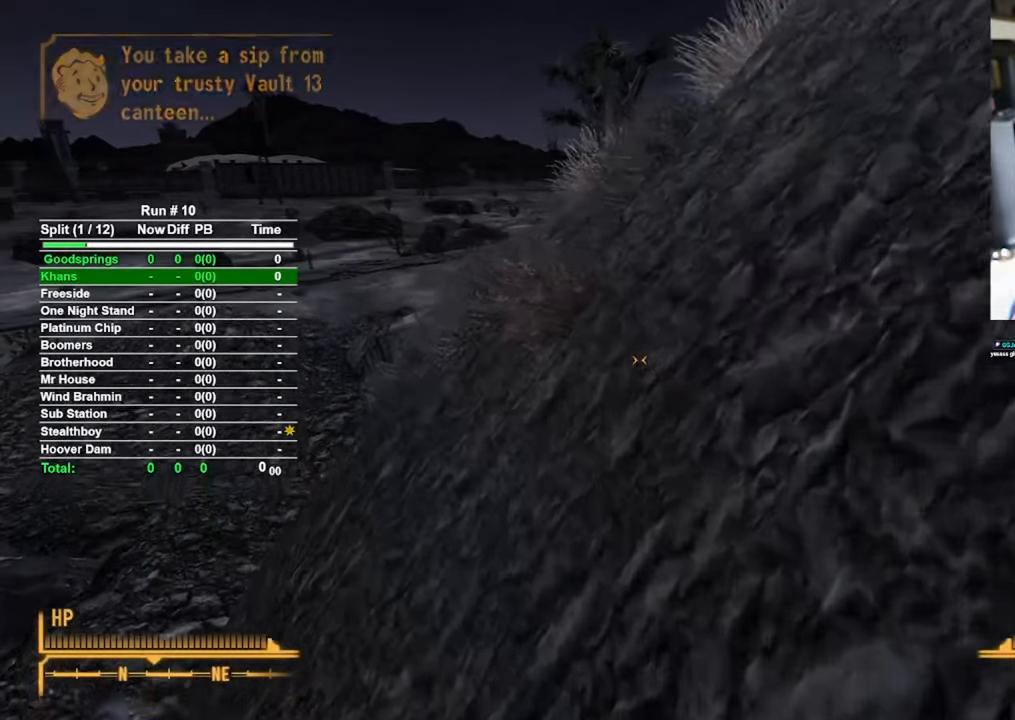
{"keys": ["w"], "mouse": [], "events": []}
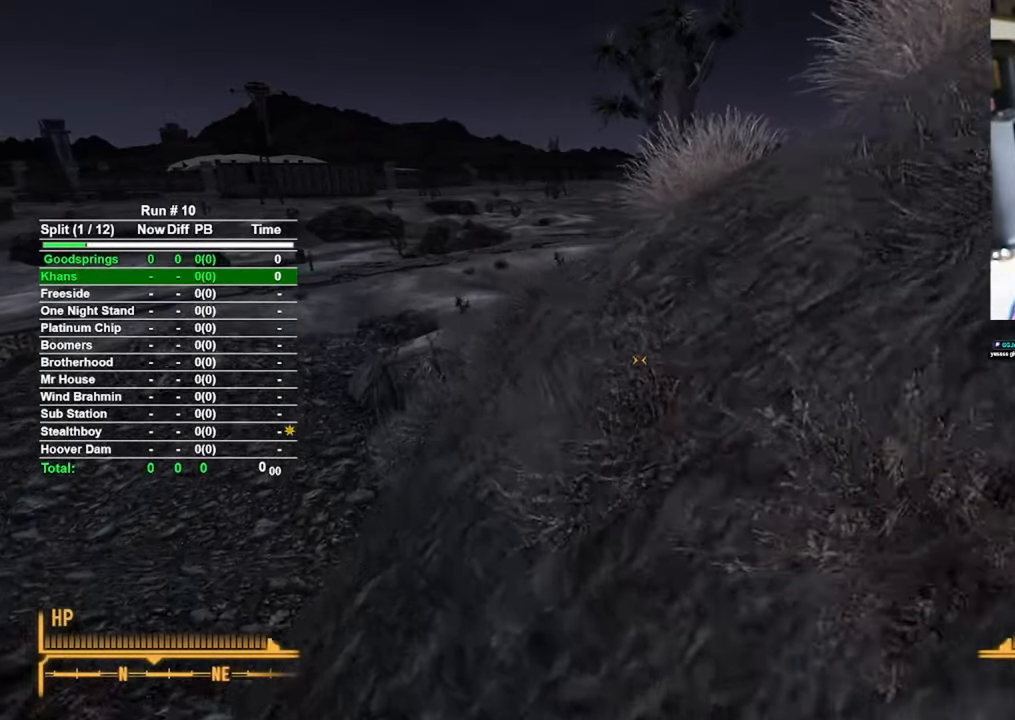
{"keys": ["w"], "mouse": [], "events": []}
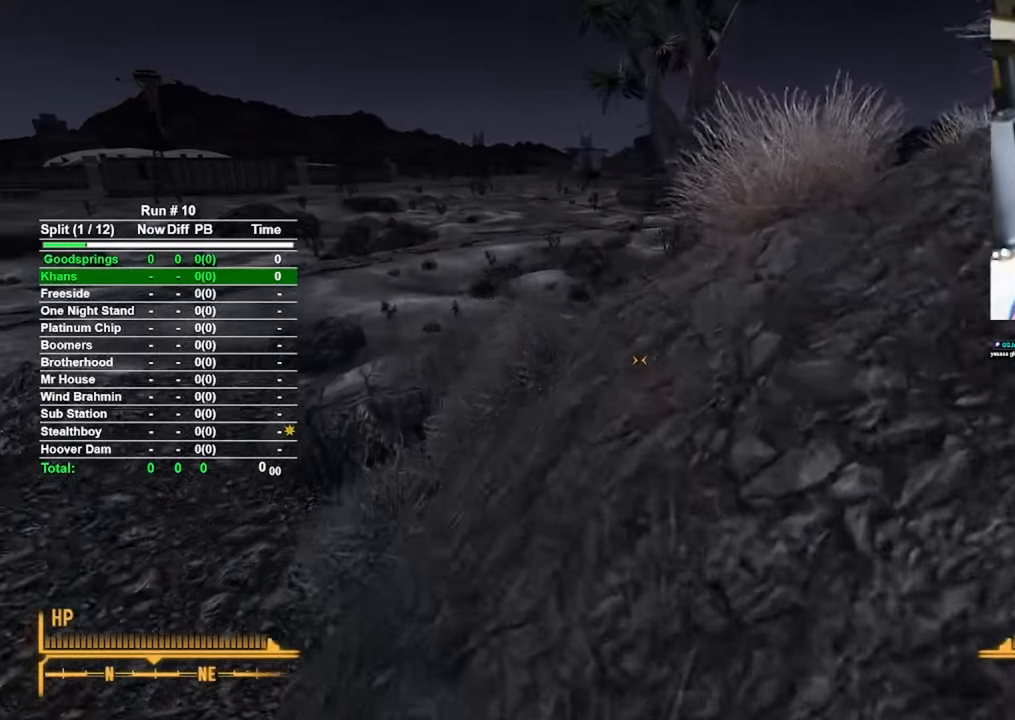
{"keys": ["w"], "mouse": [], "events": []}
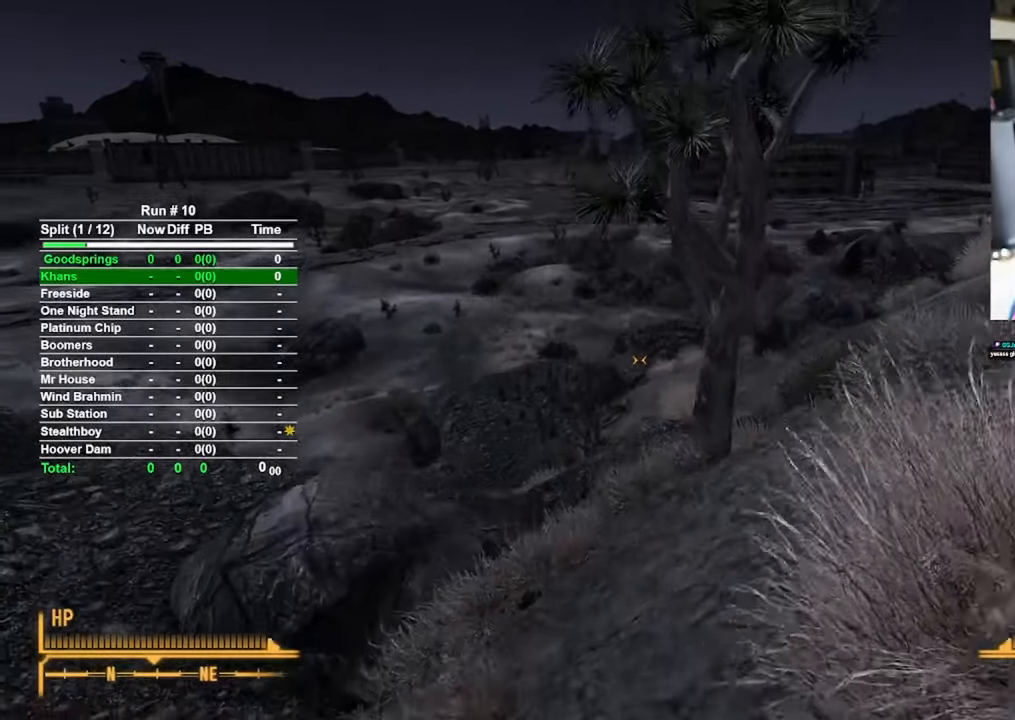
{"keys": [], "mouse": [], "events": [[200, "w", "up"]]}
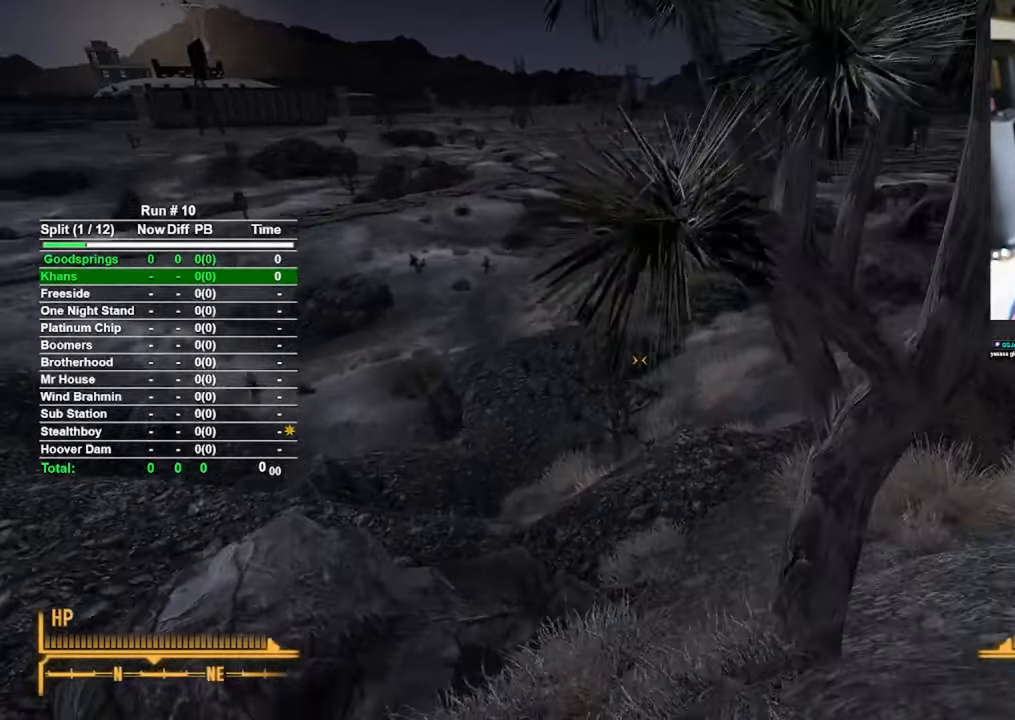
{"keys": ["w"], "mouse": [], "events": [[33, "w", "down"]]}
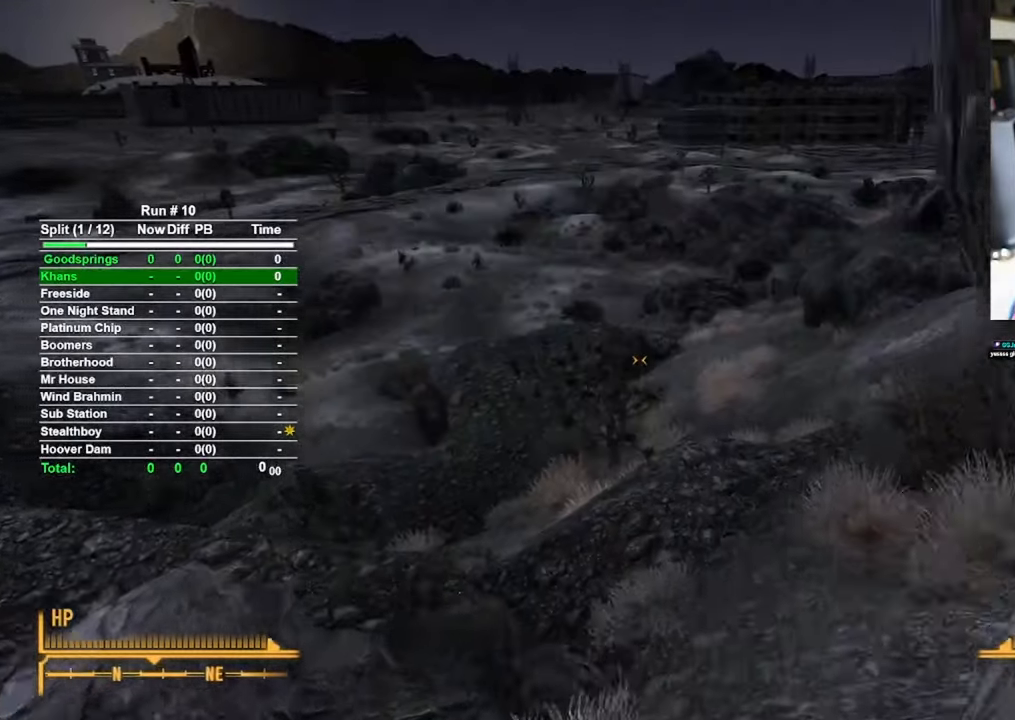
{"keys": ["d", "w"], "mouse": [], "events": [[383, "d", "down"]]}
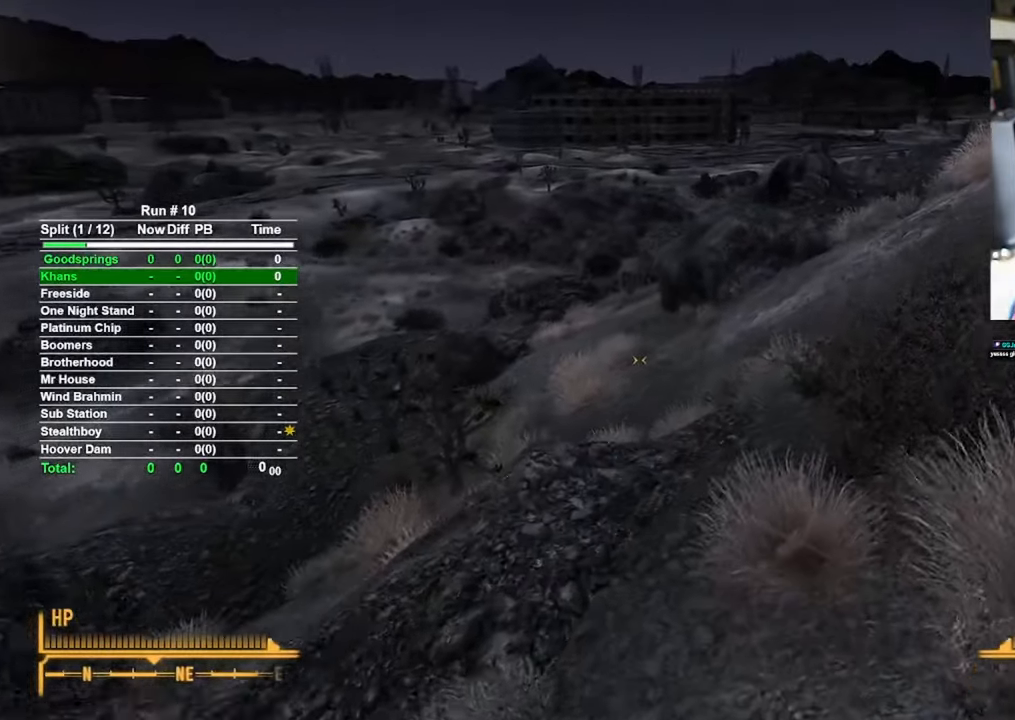
{"keys": ["d", "w"], "mouse": [], "events": [[17, "d", "up"], [433, "d", "down"]]}
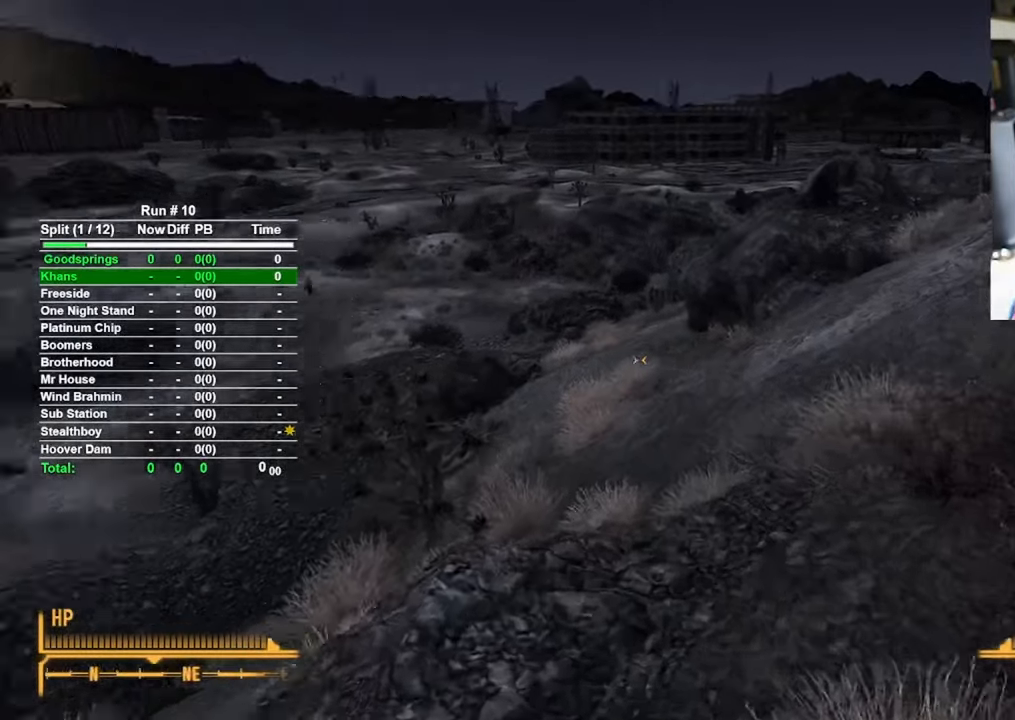
{"keys": ["d", "w"], "mouse": [], "events": []}
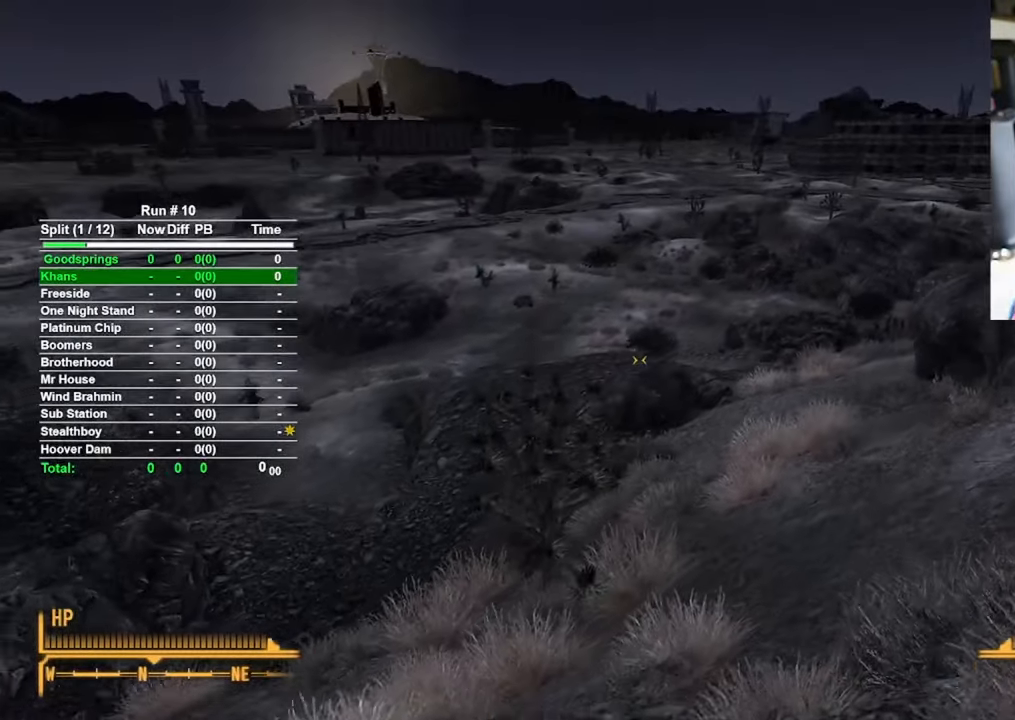
{"keys": ["d", "w"], "mouse": [], "events": []}
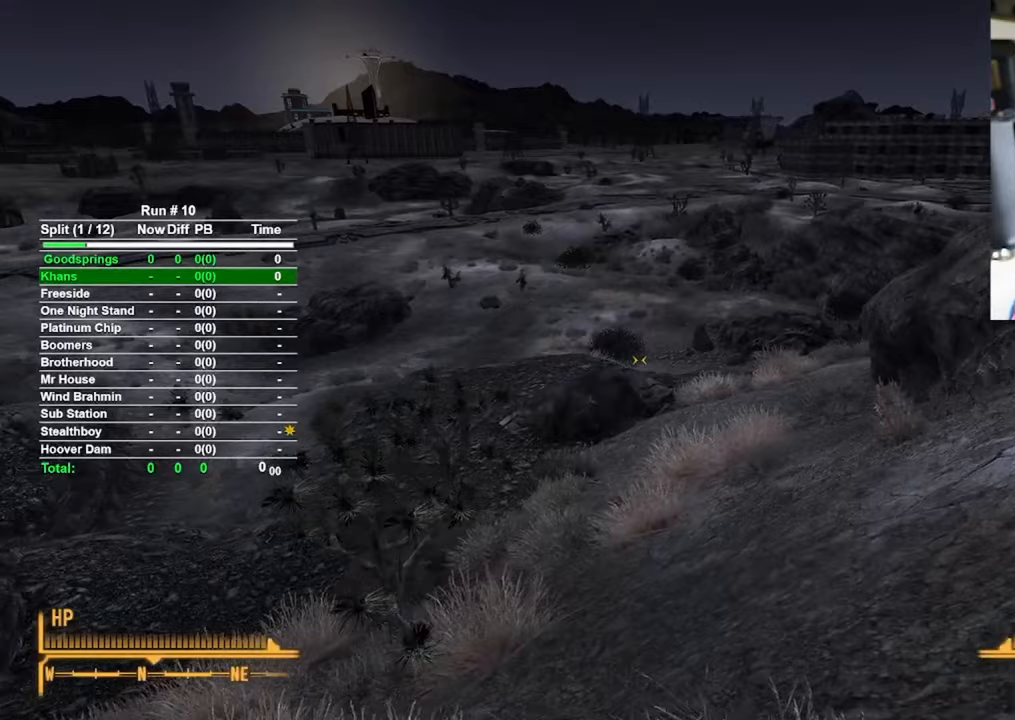
{"keys": ["w"], "mouse": [], "events": [[350, "d", "up"]]}
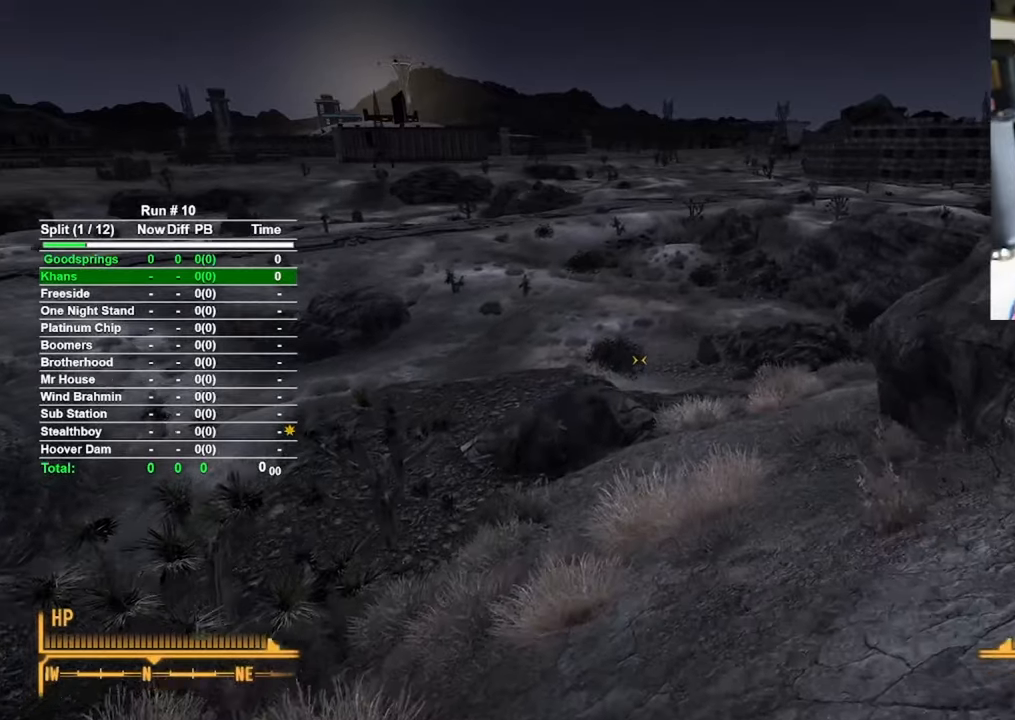
{"keys": ["w"], "mouse": [], "events": []}
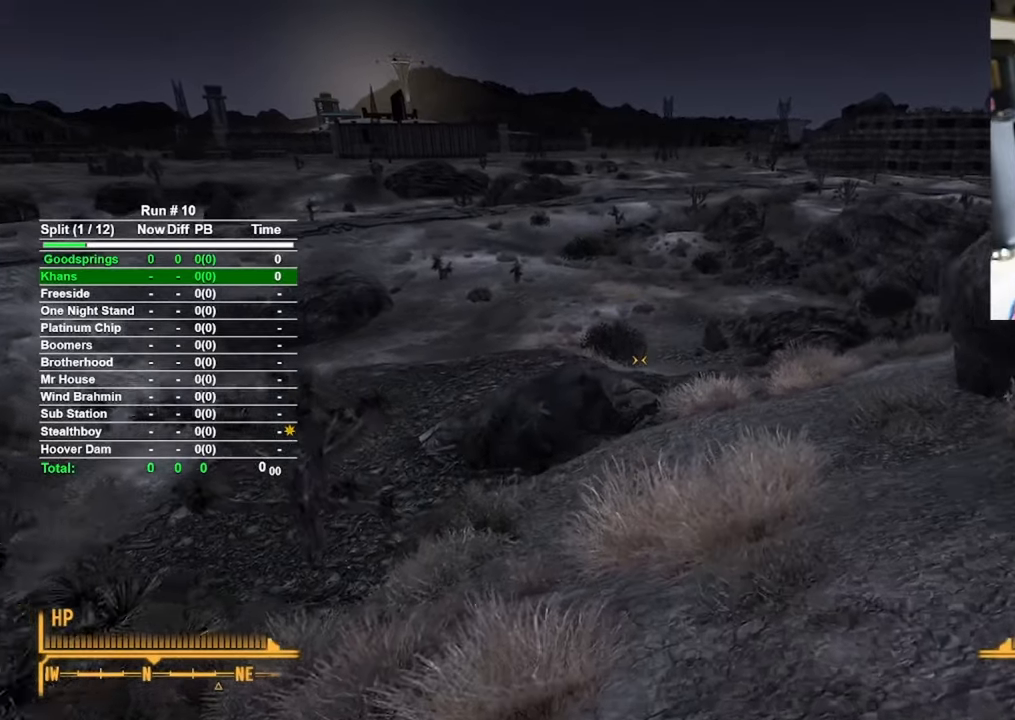
{"keys": ["w"], "mouse": [], "events": []}
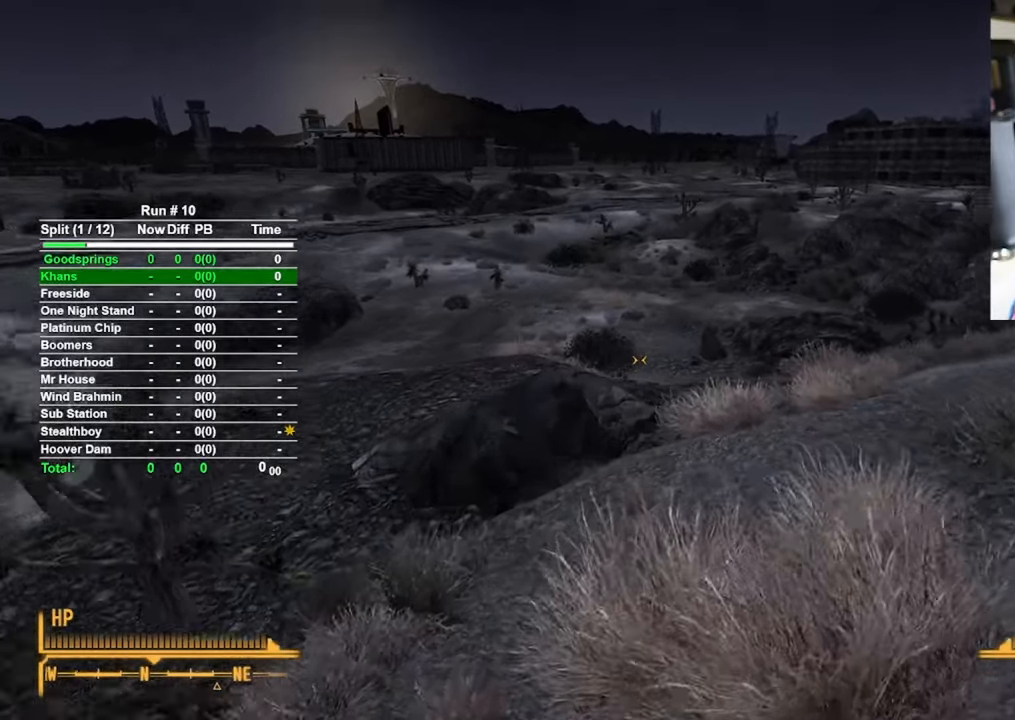
{"keys": ["w"], "mouse": [], "events": []}
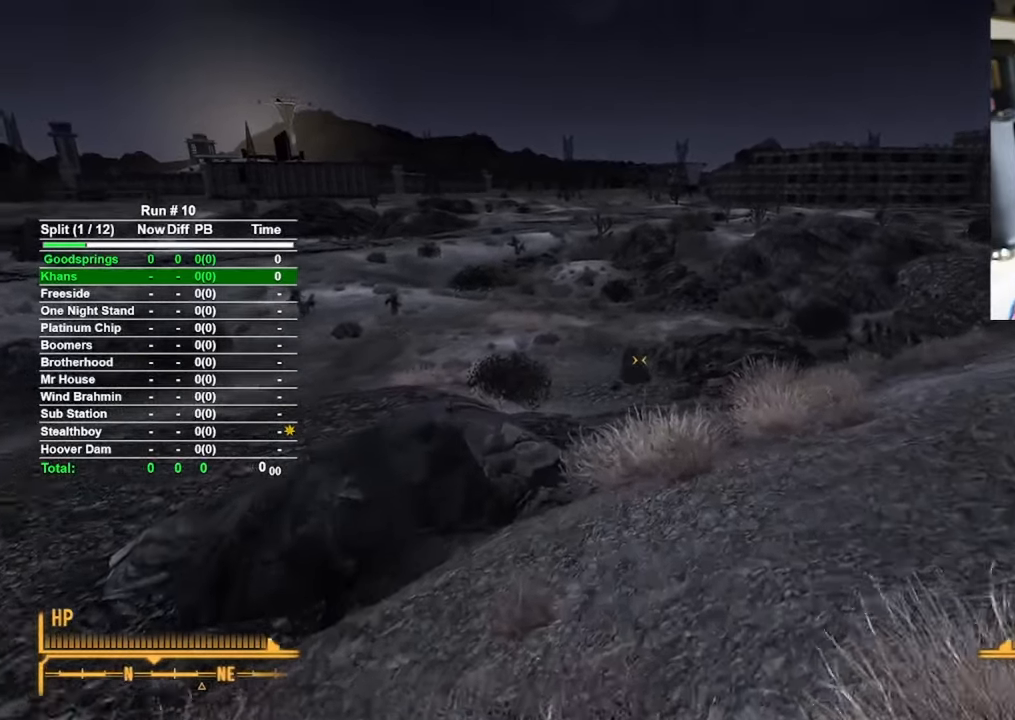
{"keys": ["w"], "mouse": [], "events": []}
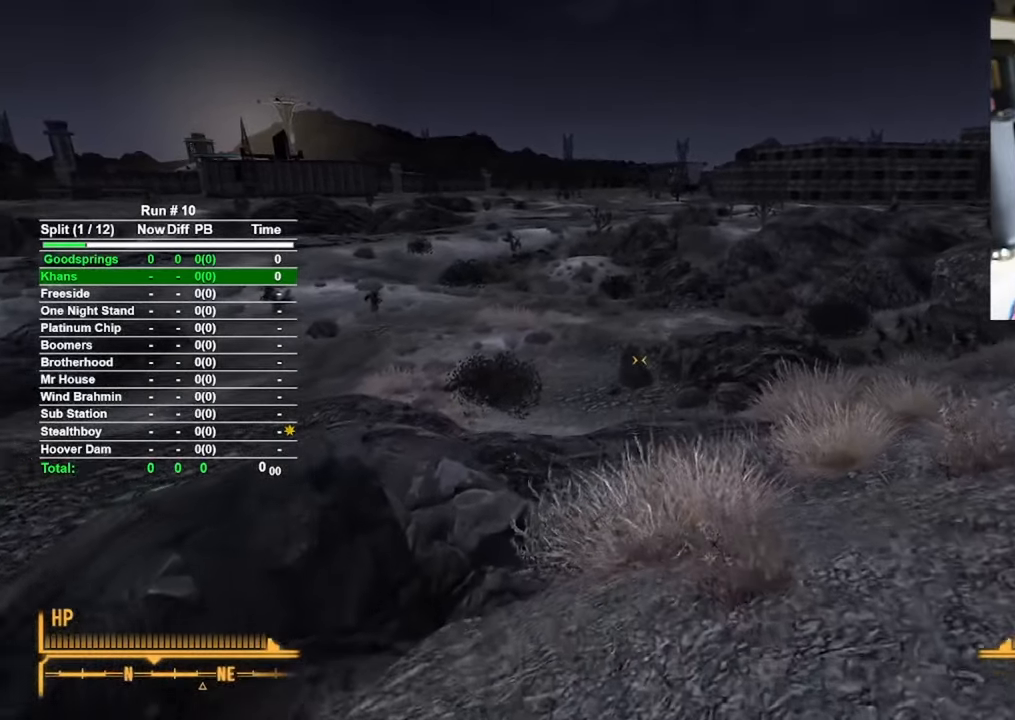
{"keys": ["w"], "mouse": [], "events": []}
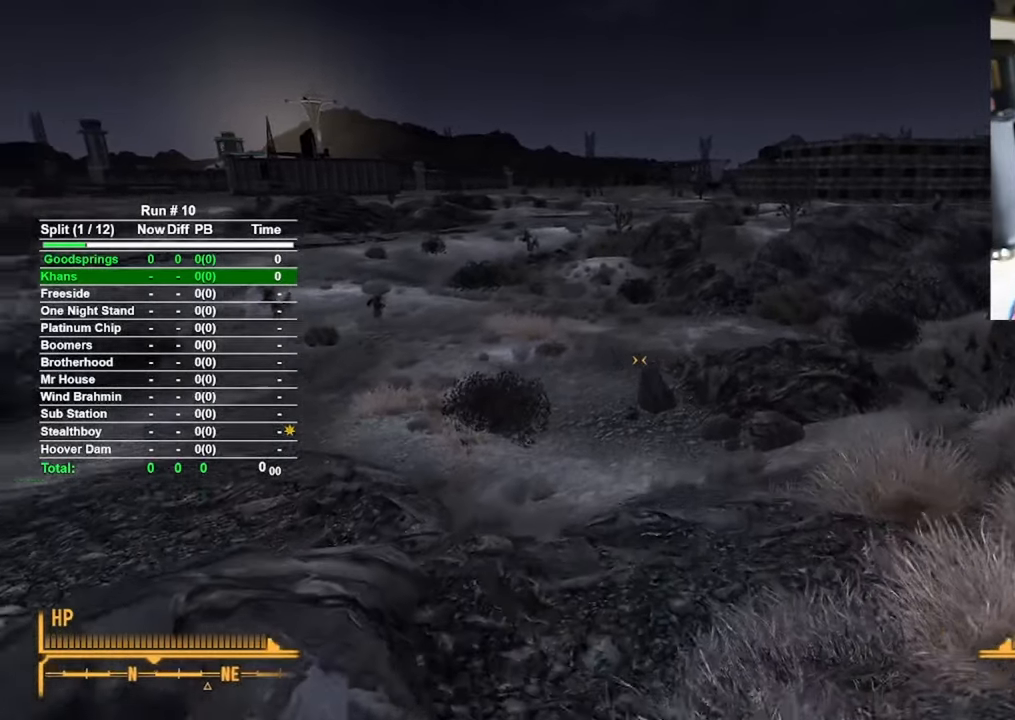
{"keys": ["w"], "mouse": [], "events": []}
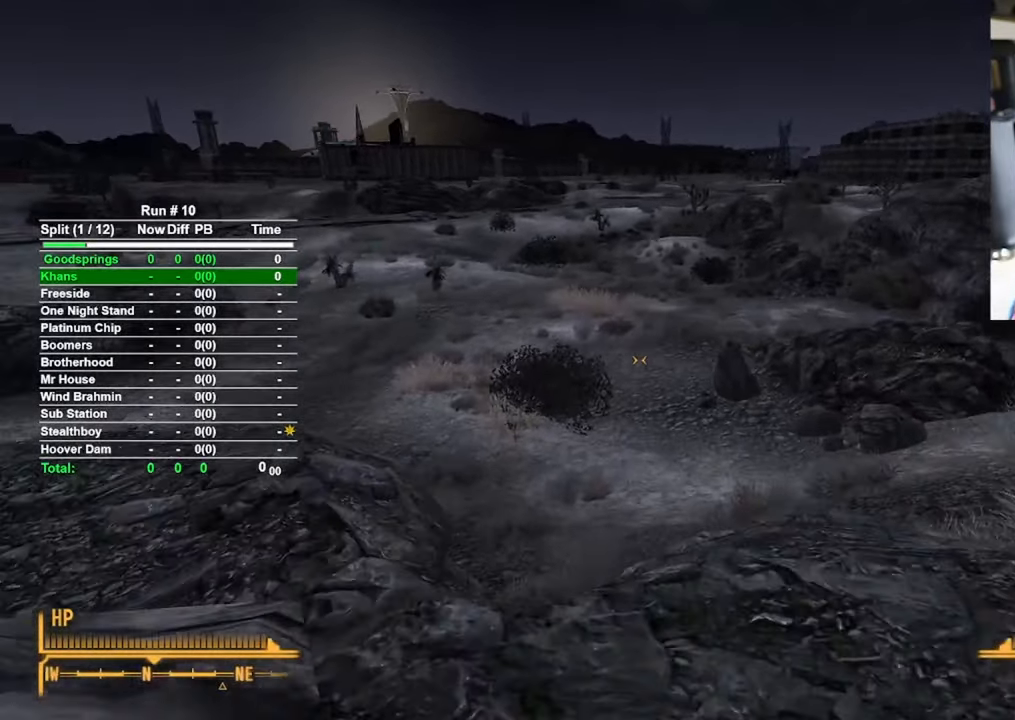
{"keys": ["w"], "mouse": [], "events": []}
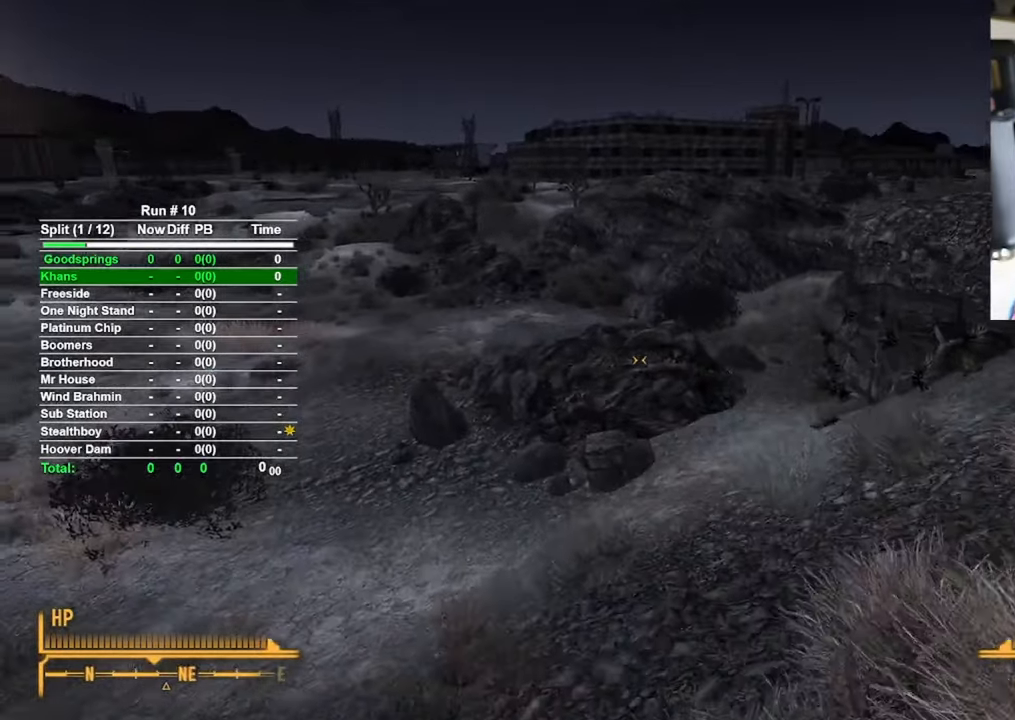
{"keys": ["w"], "mouse": [], "events": []}